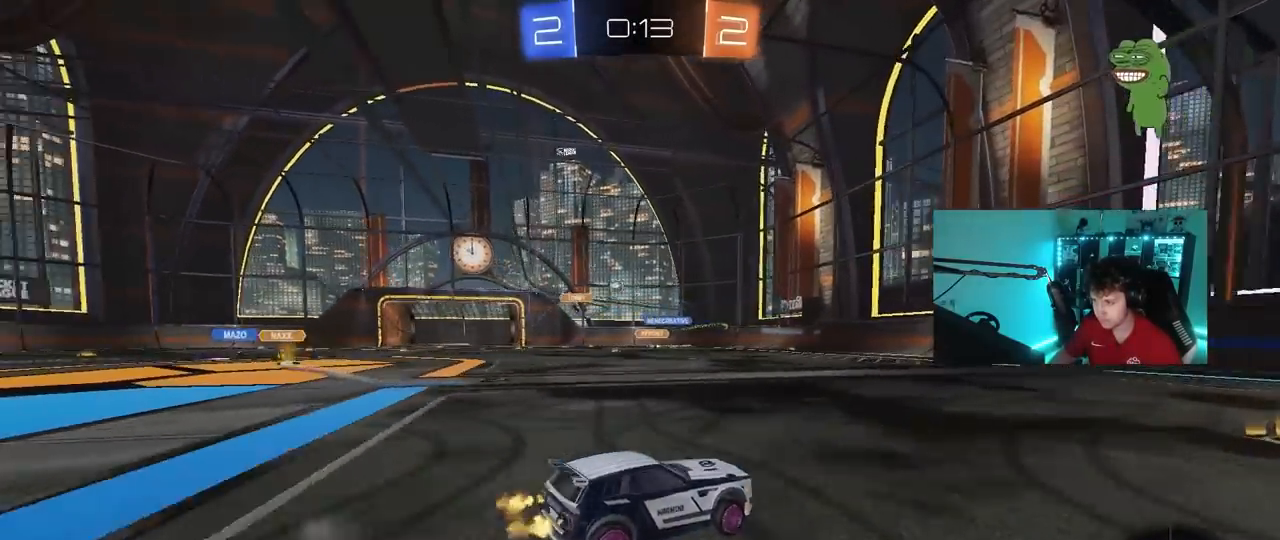
Gameplay with keyboard and mouse; each line is a JSON object with the keys and mouse buttons held at the frame after it. "events" lists presses ("down") and releases ("up") of "1", "2", "3", "4", "5", "a", "alt", "c", "caps_lock", "ctrl", "d", "e", "f", "g", "q", "r", "s", "shift", "space", "t", "tab", "v", "w", "x", "z", "mouse_left", "mouse_wheel" and "mouse_right" between this image and that frame as [ms after this image, input, new state], when the widget could be followed in between. "mouse_left", "mouse_wheel", "mouse_right" = the "left", "wheel", "right" buttons of the "mouse" list. No other keys are recorded. "wheel" means that the mouse wheel is clicked or scrolled. "mouse_move" is the direction in which the mouse moves at that frame (one of eight, or "still"), when it could be read.
{"keys": ["a", "w"], "mouse": [], "mouse_move": "still", "events": [[67, "shift", "up"]]}
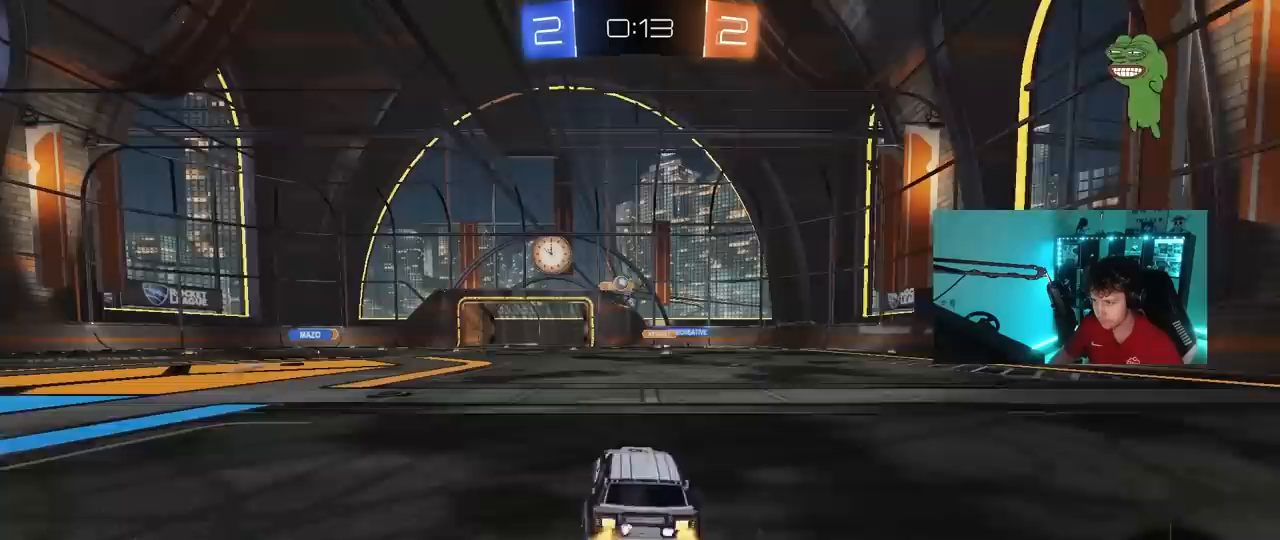
{"keys": ["d", "w"], "mouse": [], "mouse_move": "still", "events": [[350, "a", "up"], [450, "d", "down"]]}
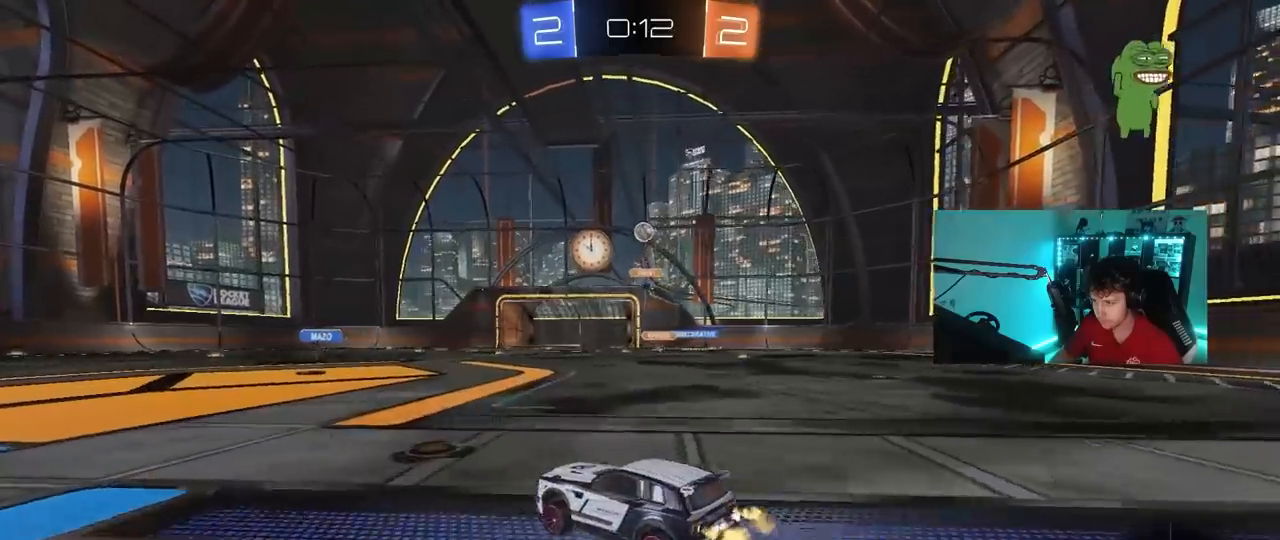
{"keys": [], "mouse": ["left"], "mouse_move": "still", "events": [[50, "w", "up"], [83, "a", "down"], [83, "d", "up"], [83, "s", "down"], [233, "a", "up"], [233, "d", "down"], [233, "mouse_right", "down"], [417, "mouse_left", "down"], [467, "d", "up"], [467, "mouse_right", "up"], [467, "s", "up"]]}
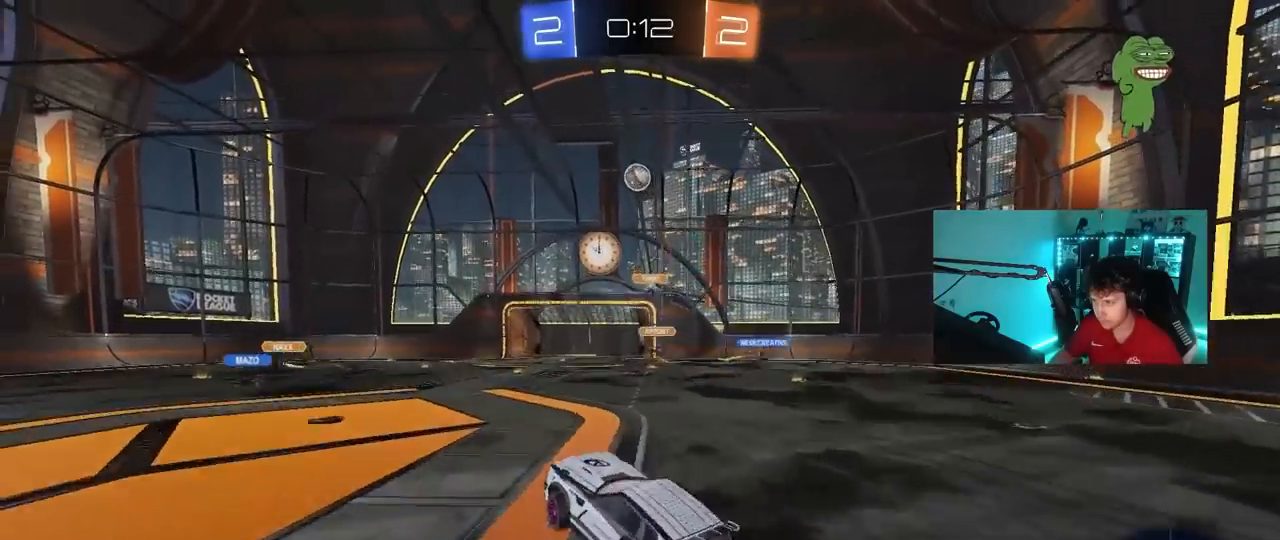
{"keys": ["d", "w"], "mouse": ["left"], "mouse_move": "still", "events": [[17, "mouse_right", "down"], [67, "a", "down"], [67, "s", "down"], [67, "shift", "down"], [200, "mouse_right", "up"], [200, "s", "up"], [200, "shift", "up"], [250, "a", "up"], [383, "w", "down"], [433, "d", "down"]]}
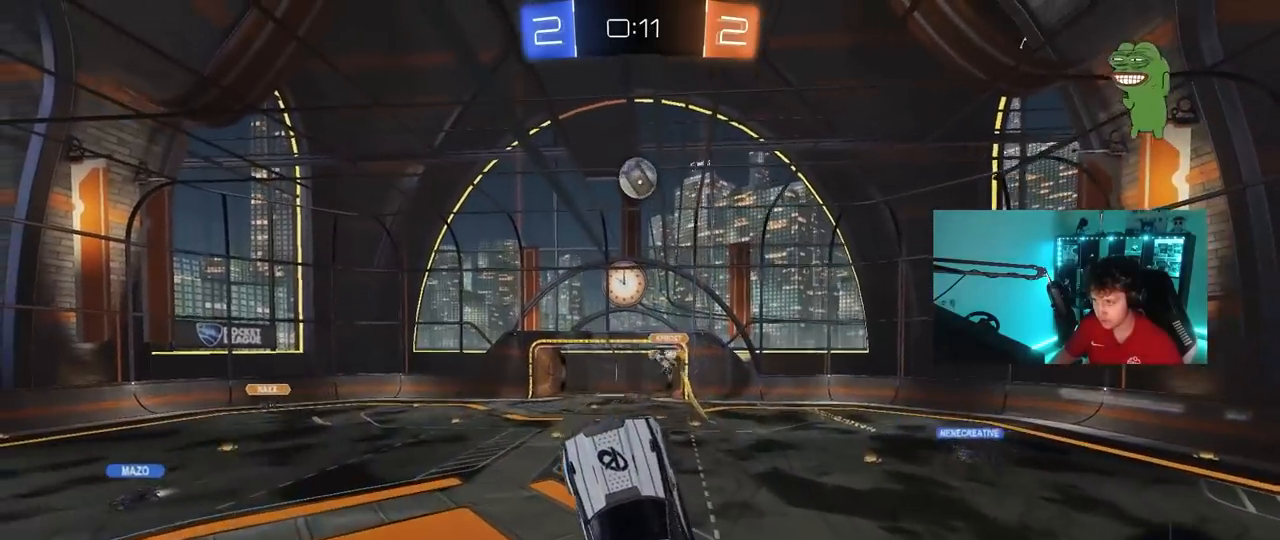
{"keys": ["a", "w"], "mouse": [], "mouse_move": "still", "events": [[33, "w", "up"], [67, "d", "up"], [217, "a", "down"], [317, "w", "down"], [400, "a", "up"], [400, "d", "down"], [450, "mouse_left", "up"], [500, "a", "down"], [500, "d", "up"]]}
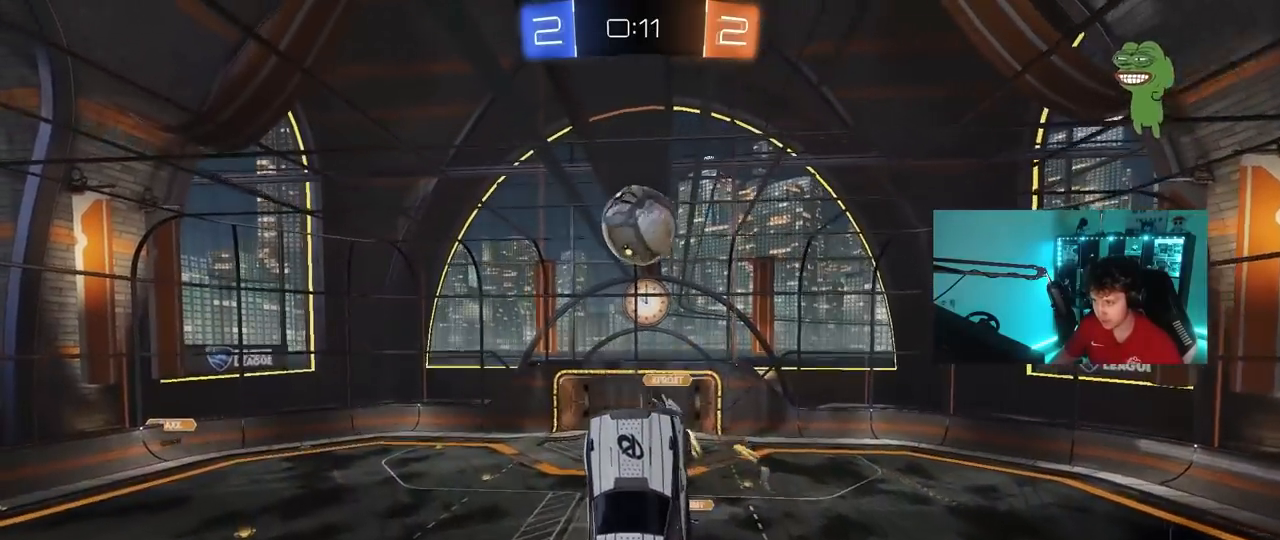
{"keys": ["a", "shift", "w"], "mouse": [], "mouse_move": "still", "events": [[83, "a", "up"], [83, "d", "down"], [83, "mouse_left", "down"], [83, "w", "up"], [133, "w", "down"], [233, "a", "down"], [233, "shift", "down"], [317, "d", "up"], [317, "mouse_left", "up"]]}
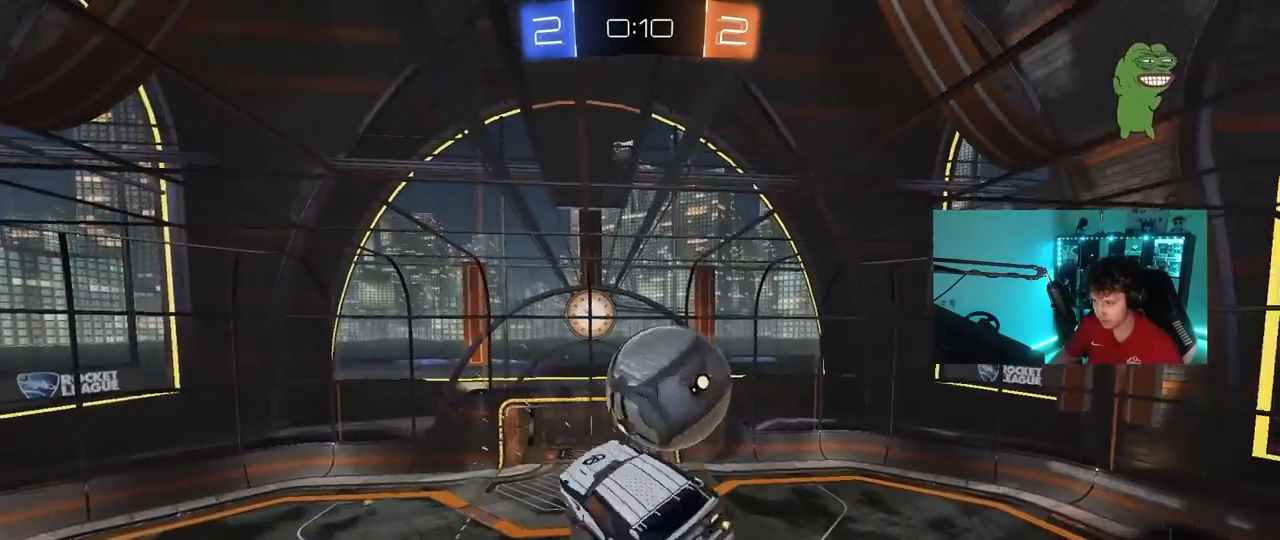
{"keys": ["a", "shift"], "mouse": [], "mouse_move": "still", "events": [[250, "w", "up"]]}
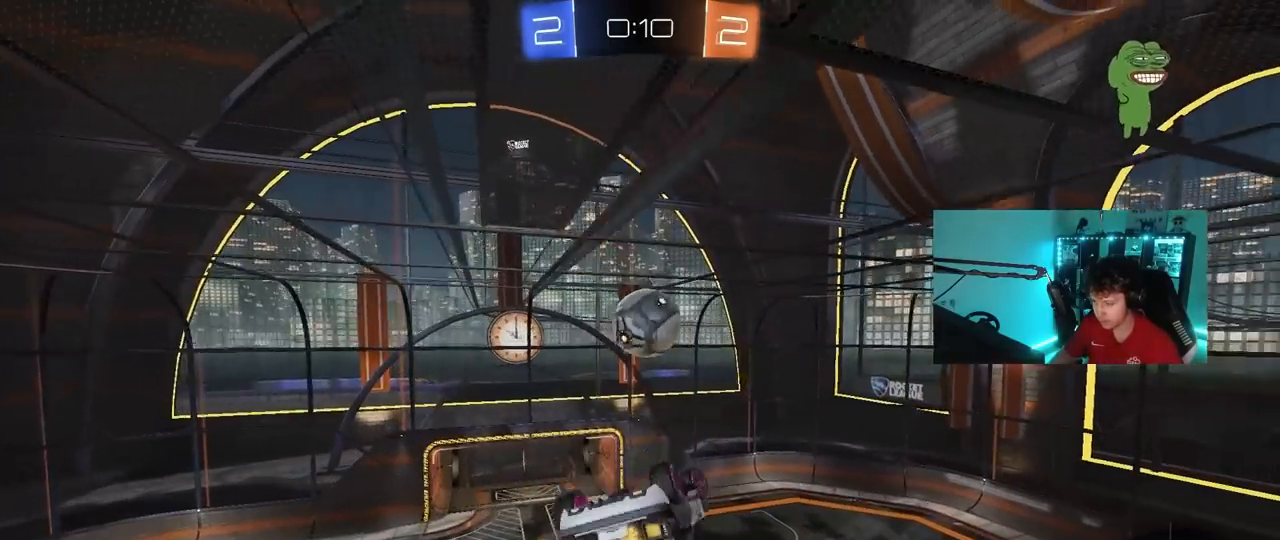
{"keys": ["a", "shift", "w"], "mouse": [], "mouse_move": "still", "events": [[67, "w", "down"], [217, "w", "up"], [400, "w", "down"]]}
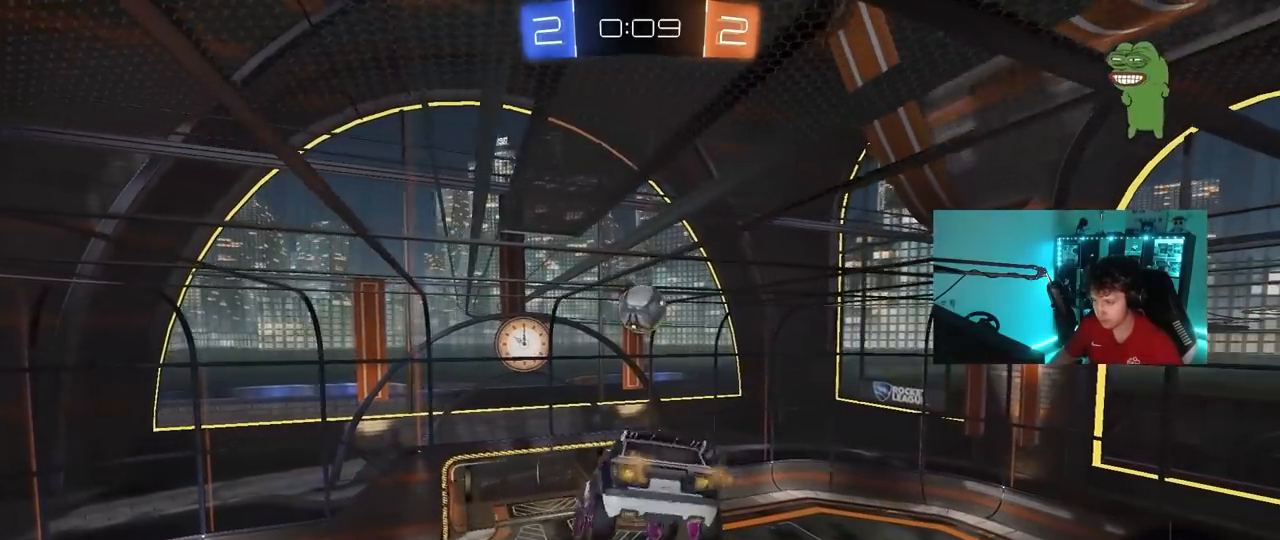
{"keys": ["a", "shift"], "mouse": [], "mouse_move": "still", "events": [[50, "w", "up"], [233, "s", "down"], [467, "s", "up"]]}
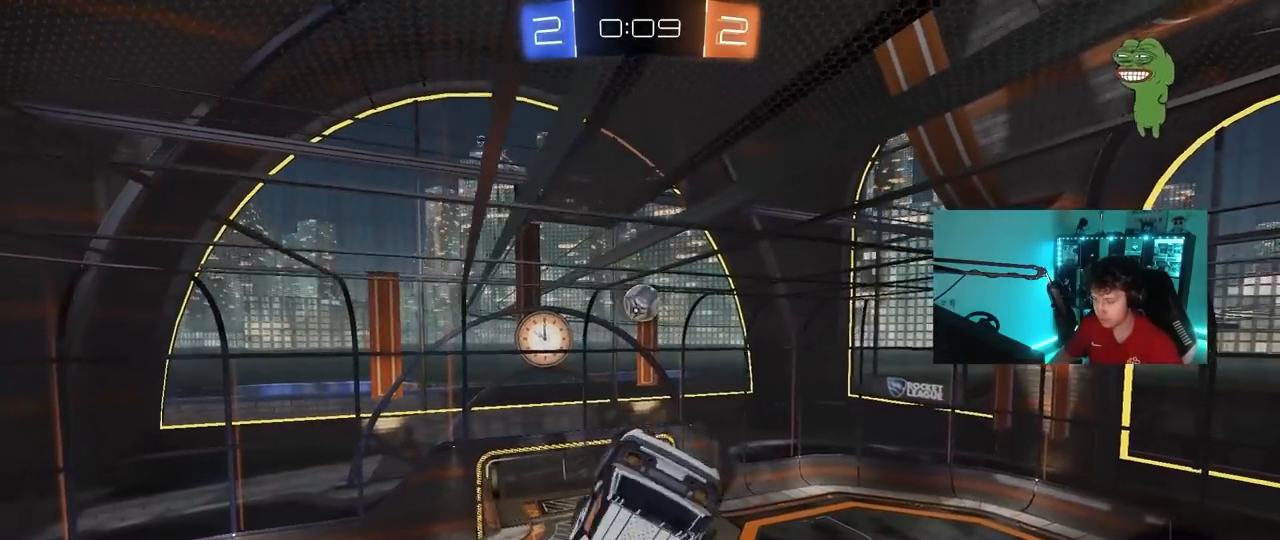
{"keys": ["a"], "mouse": [], "mouse_move": "still", "events": [[483, "shift", "up"]]}
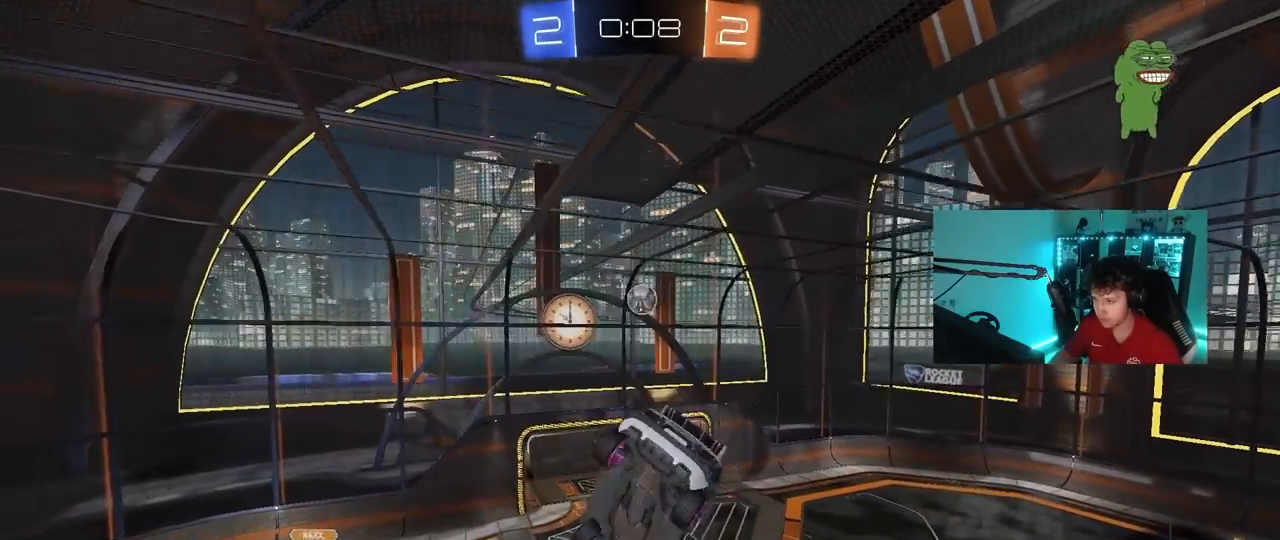
{"keys": [], "mouse": [], "mouse_move": "still", "events": [[33, "a", "up"], [267, "a", "down"], [267, "s", "down"], [267, "shift", "down"], [350, "shift", "up"], [400, "a", "up"], [450, "s", "up"]]}
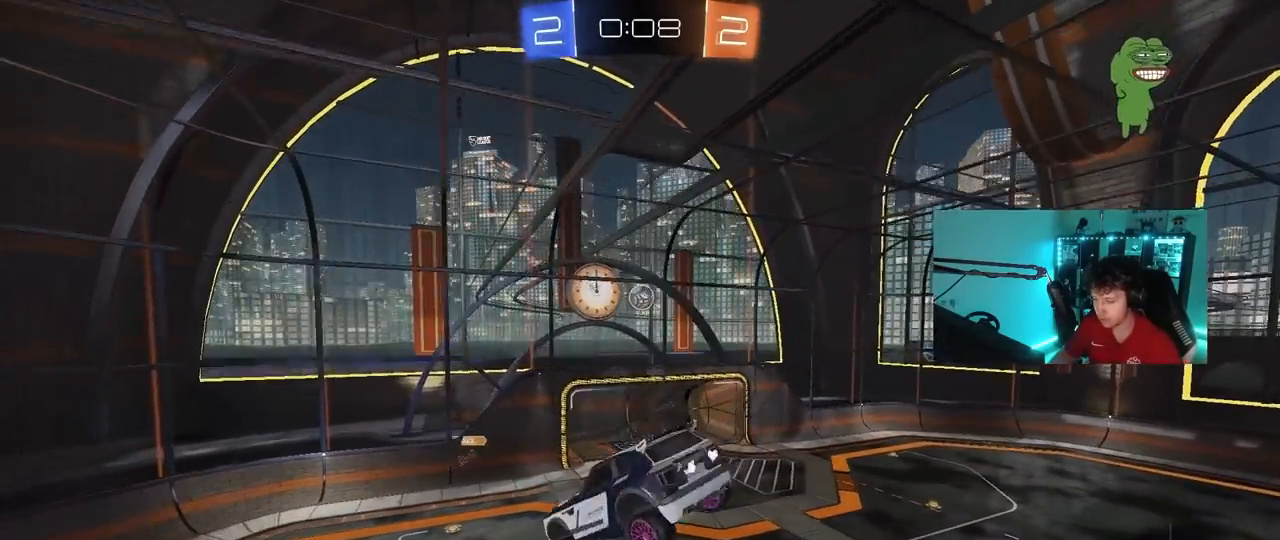
{"keys": [], "mouse": [], "mouse_move": "still", "events": [[333, "shift", "down"], [367, "d", "down"], [467, "d", "up"], [467, "shift", "up"]]}
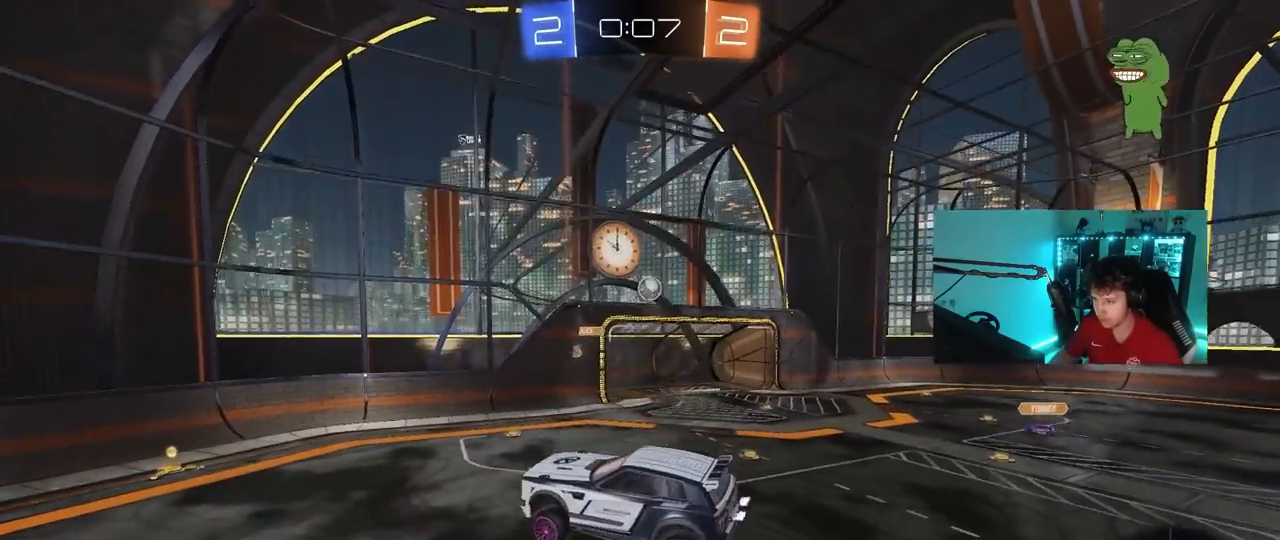
{"keys": ["w"], "mouse": ["left", "right"], "mouse_move": "still", "events": [[200, "d", "down"], [250, "w", "down"], [483, "d", "up"], [483, "mouse_left", "down"], [483, "mouse_right", "down"]]}
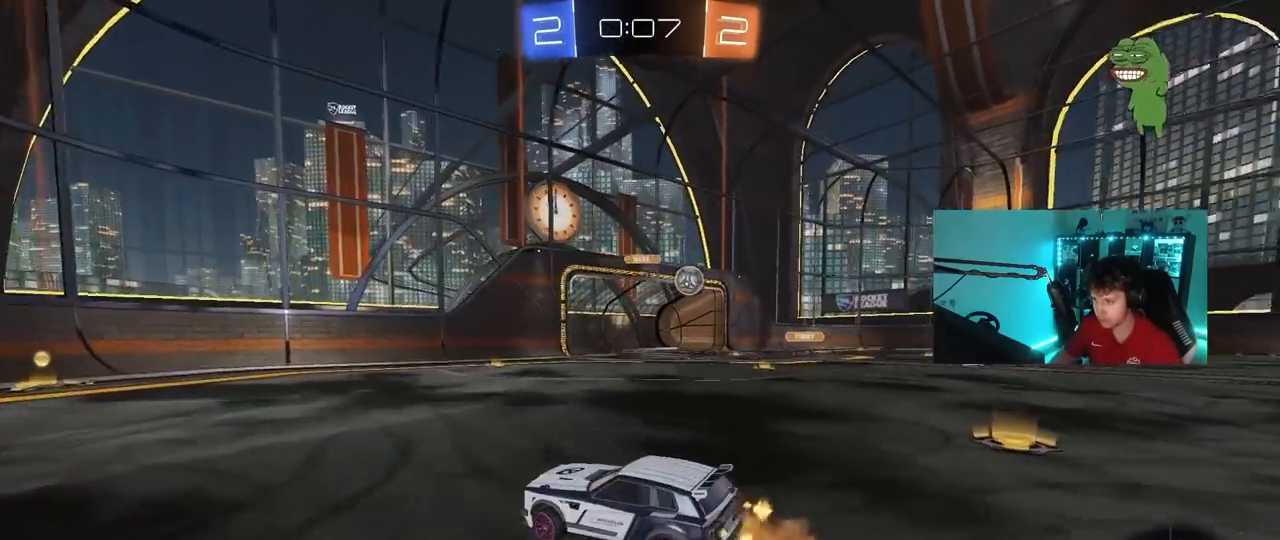
{"keys": [], "mouse": [], "mouse_move": "still", "events": [[83, "mouse_left", "up"], [83, "mouse_right", "up"], [117, "mouse_right", "down"], [267, "a", "down"], [267, "mouse_right", "up"], [350, "a", "up"], [350, "w", "up"]]}
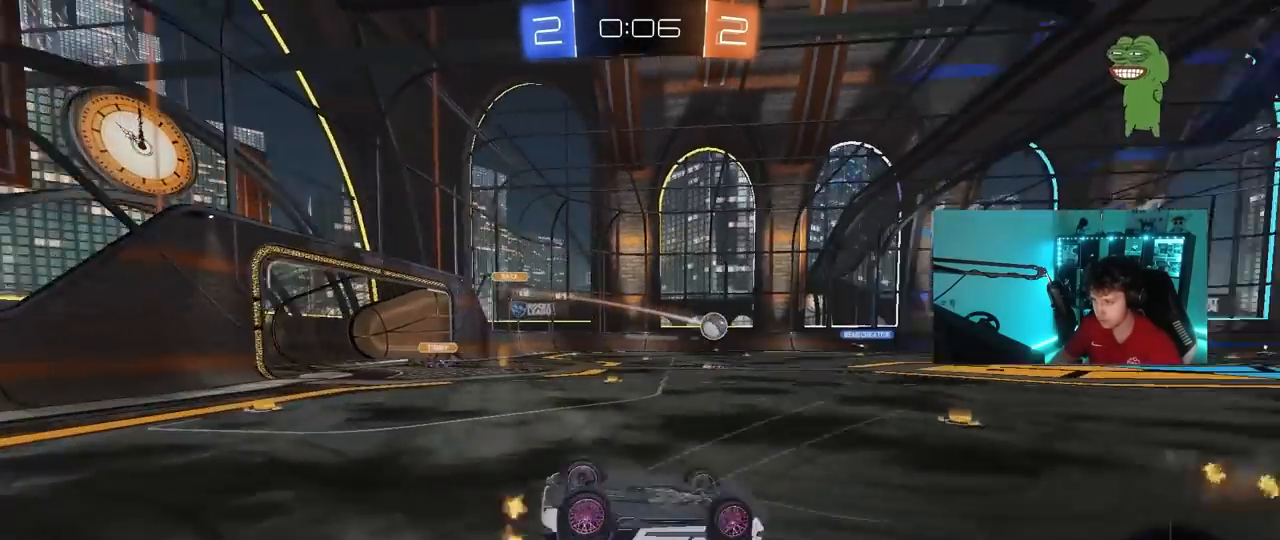
{"keys": [], "mouse": [], "mouse_move": "still", "events": [[83, "a", "down"], [183, "a", "up"], [283, "d", "down"], [417, "d", "up"]]}
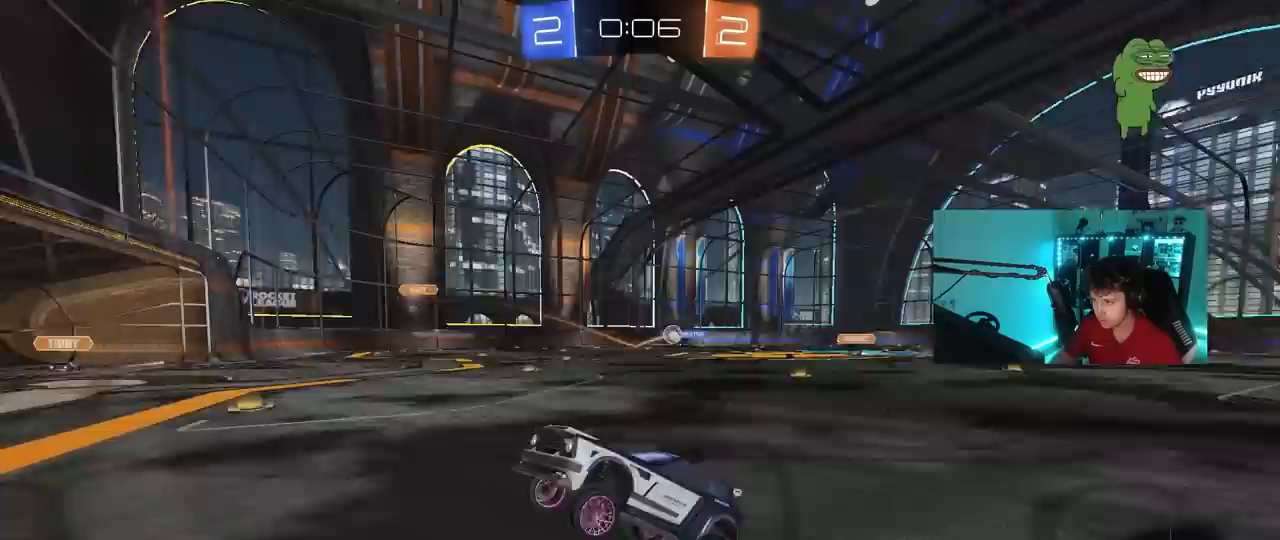
{"keys": ["d", "w"], "mouse": [], "mouse_move": "still", "events": [[100, "d", "down"], [150, "w", "down"], [250, "shift", "down"], [383, "shift", "up"]]}
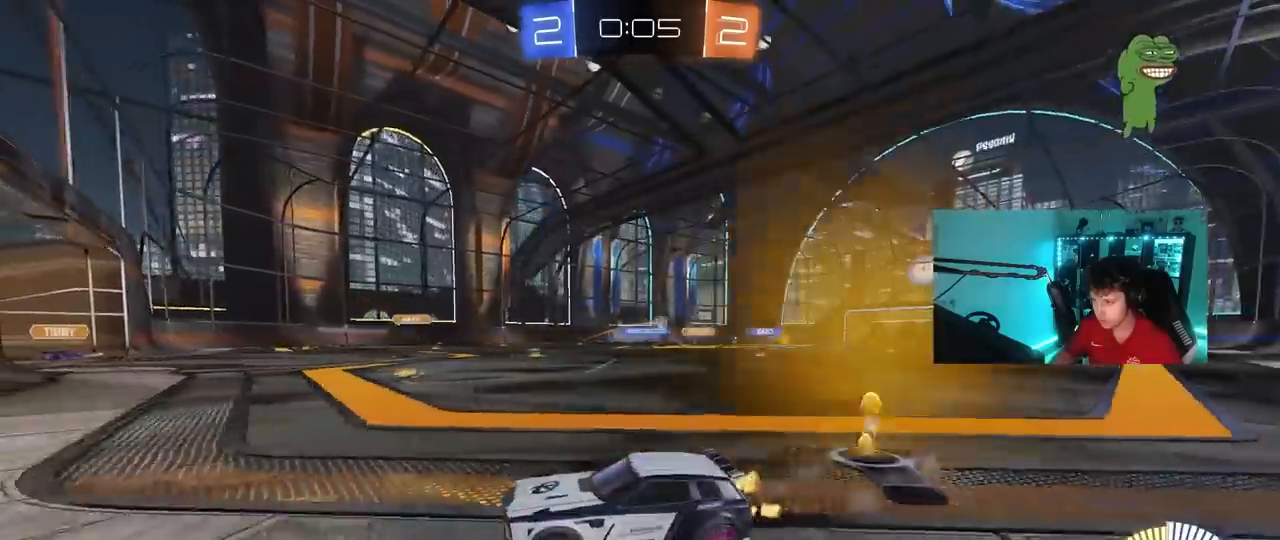
{"keys": ["d", "w"], "mouse": [], "mouse_move": "still", "events": [[167, "shift", "down"], [217, "shift", "up"]]}
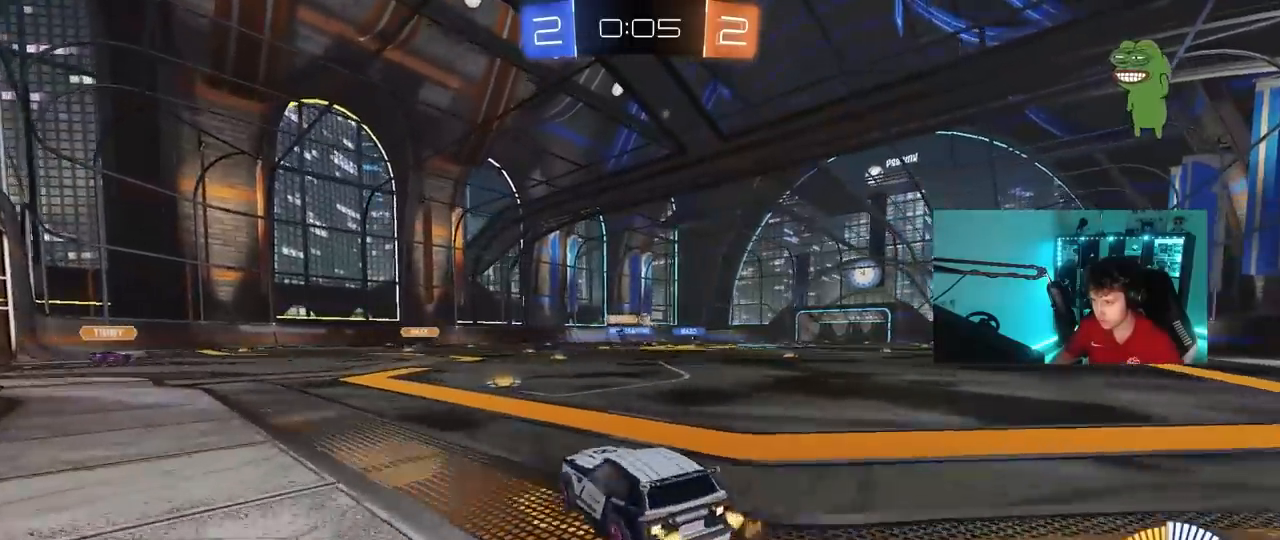
{"keys": ["d", "shift", "w"], "mouse": ["left"], "mouse_move": "still", "events": [[100, "shift", "down"], [133, "shift", "up"], [233, "mouse_left", "down"], [367, "d", "up"], [367, "mouse_right", "down"], [467, "d", "down"], [467, "mouse_right", "up"], [467, "shift", "down"]]}
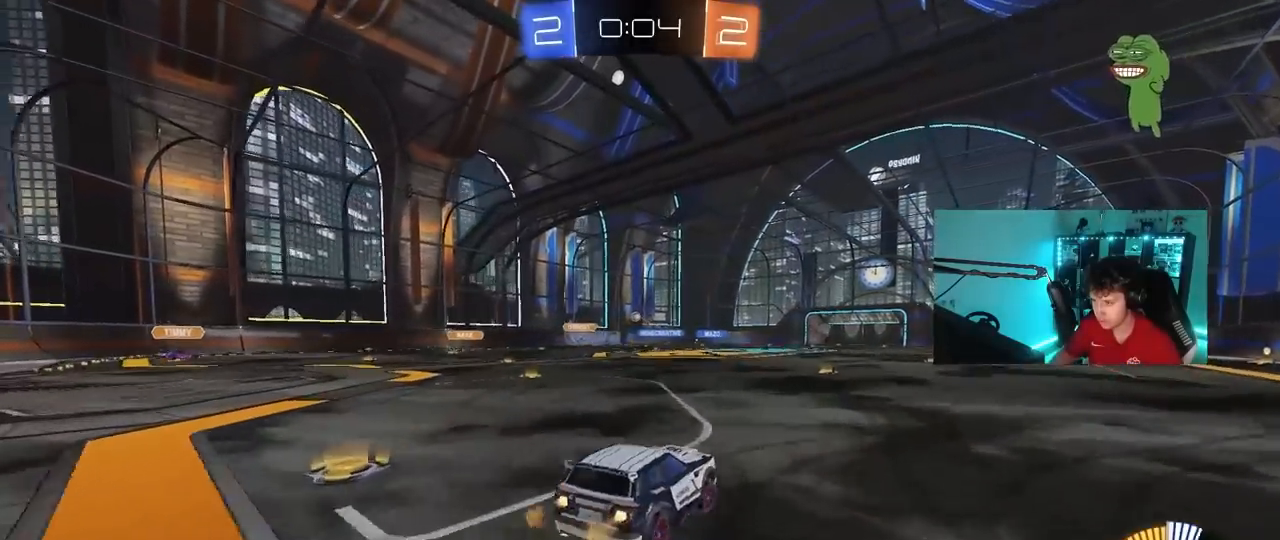
{"keys": ["d", "shift"], "mouse": [], "mouse_move": "still", "events": [[67, "mouse_right", "down"], [67, "w", "up"], [100, "s", "down"], [250, "mouse_right", "up"], [333, "mouse_left", "up"], [433, "s", "up"]]}
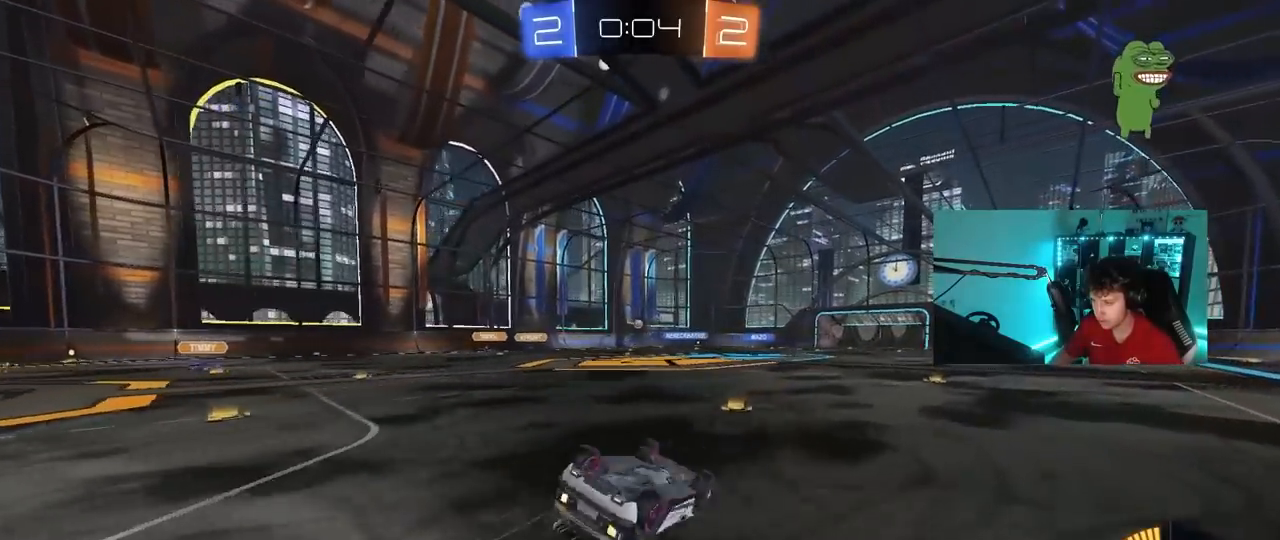
{"keys": [], "mouse": [], "mouse_move": "still", "events": [[67, "s", "down"], [317, "d", "up"], [317, "s", "up"], [317, "shift", "up"]]}
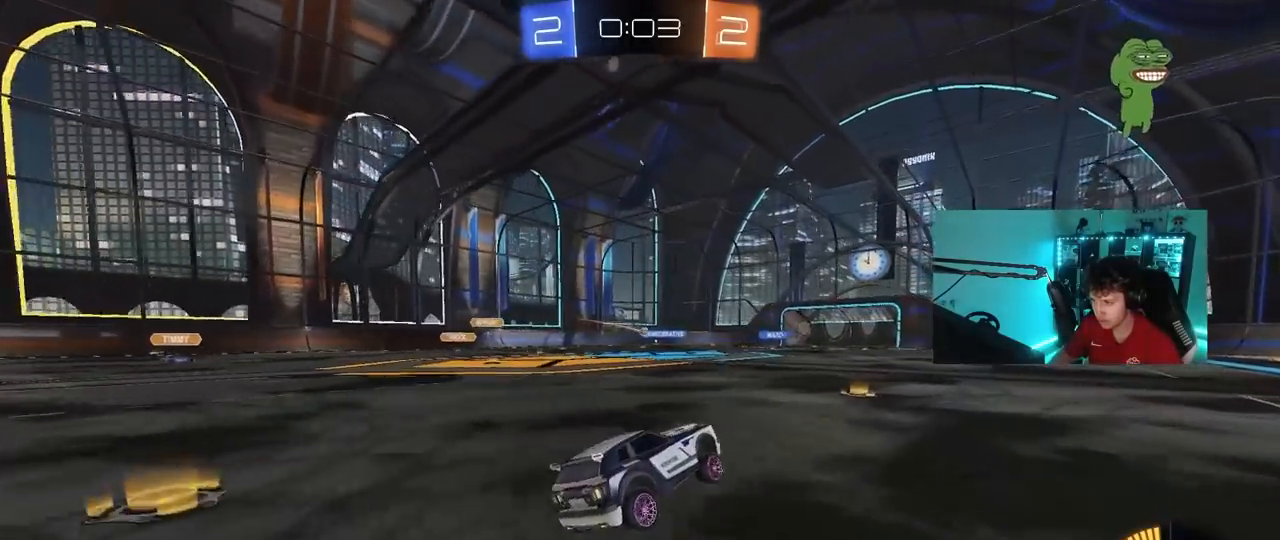
{"keys": ["w"], "mouse": [], "mouse_move": "still", "events": [[33, "w", "down"], [283, "d", "down"], [417, "d", "up"]]}
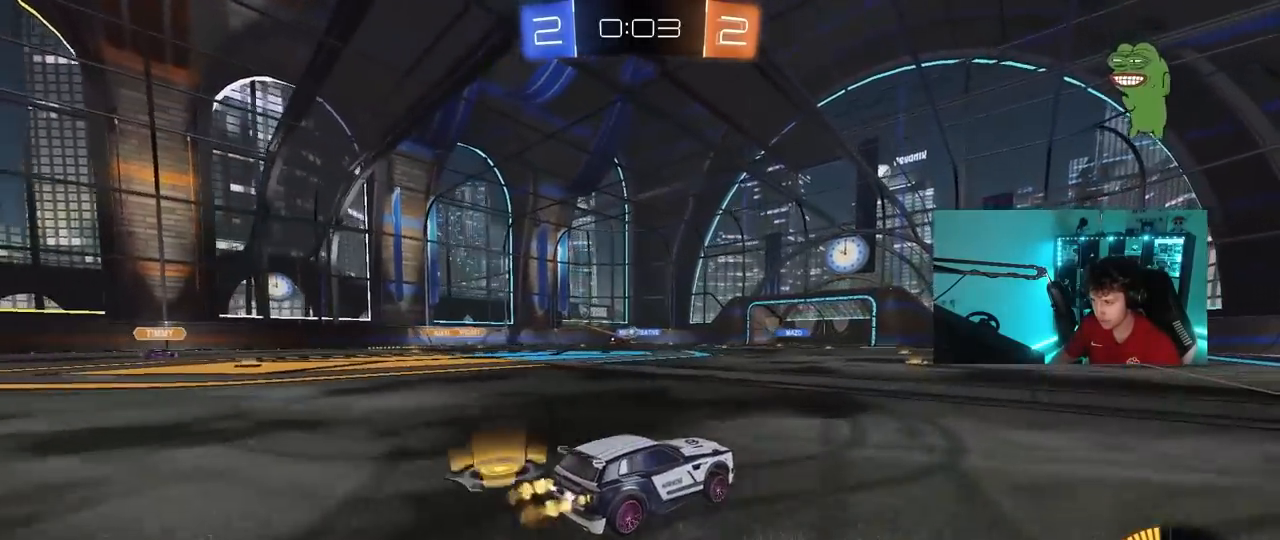
{"keys": ["w"], "mouse": [], "mouse_move": "still", "events": [[250, "d", "down"], [300, "d", "up"]]}
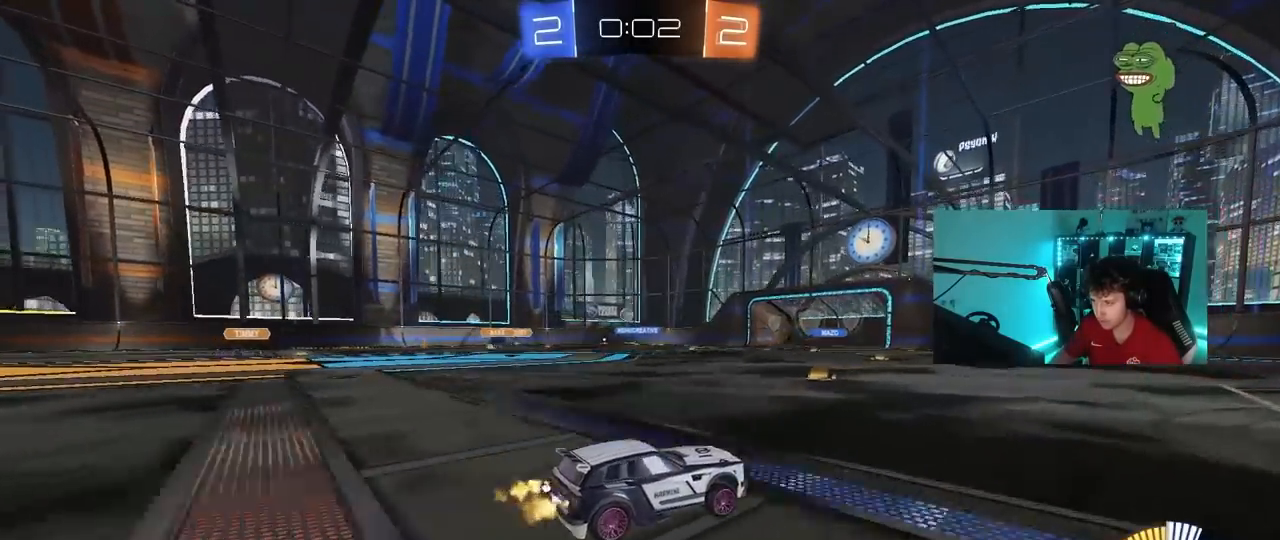
{"keys": [], "mouse": [], "mouse_move": "still", "events": [[33, "a", "down"], [33, "shift", "down"], [117, "shift", "up"], [117, "w", "up"], [217, "s", "down"], [400, "s", "up"], [500, "a", "up"]]}
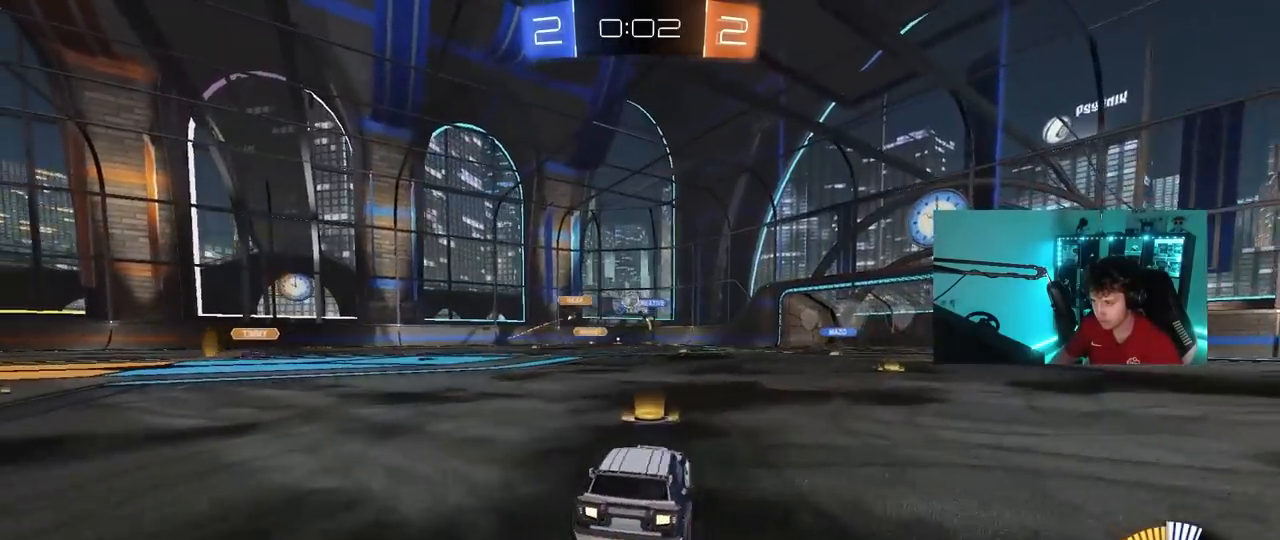
{"keys": ["a", "w"], "mouse": [], "mouse_move": "still", "events": [[50, "w", "down"], [183, "a", "down"], [283, "a", "up"], [467, "a", "down"]]}
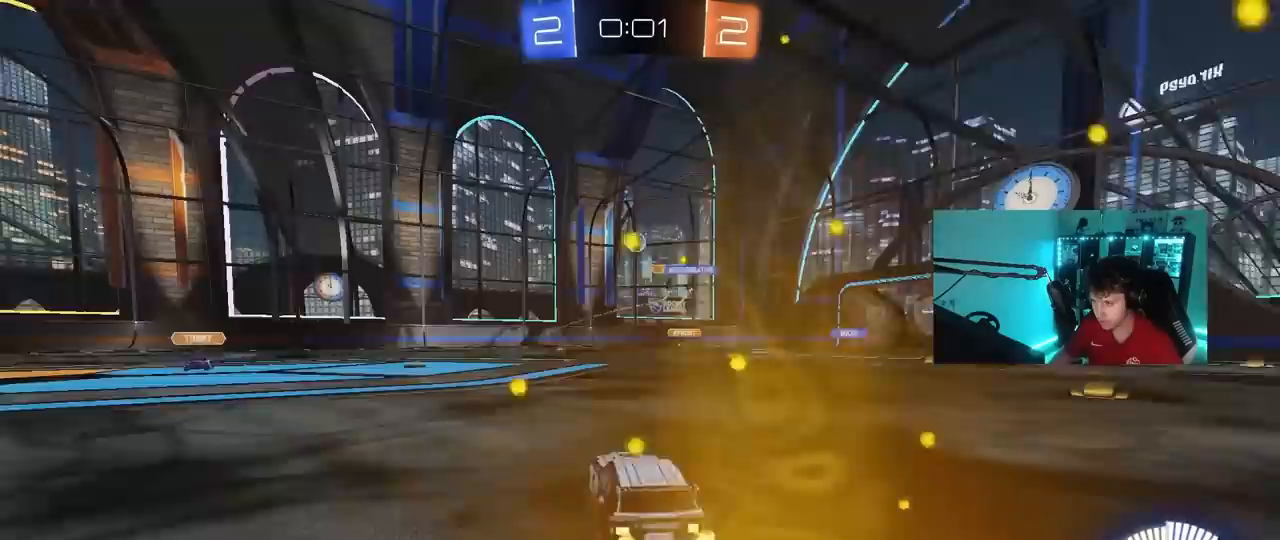
{"keys": ["d", "w"], "mouse": [], "mouse_move": "still", "events": [[100, "a", "up"], [100, "d", "down"], [250, "shift", "down"], [333, "shift", "up"]]}
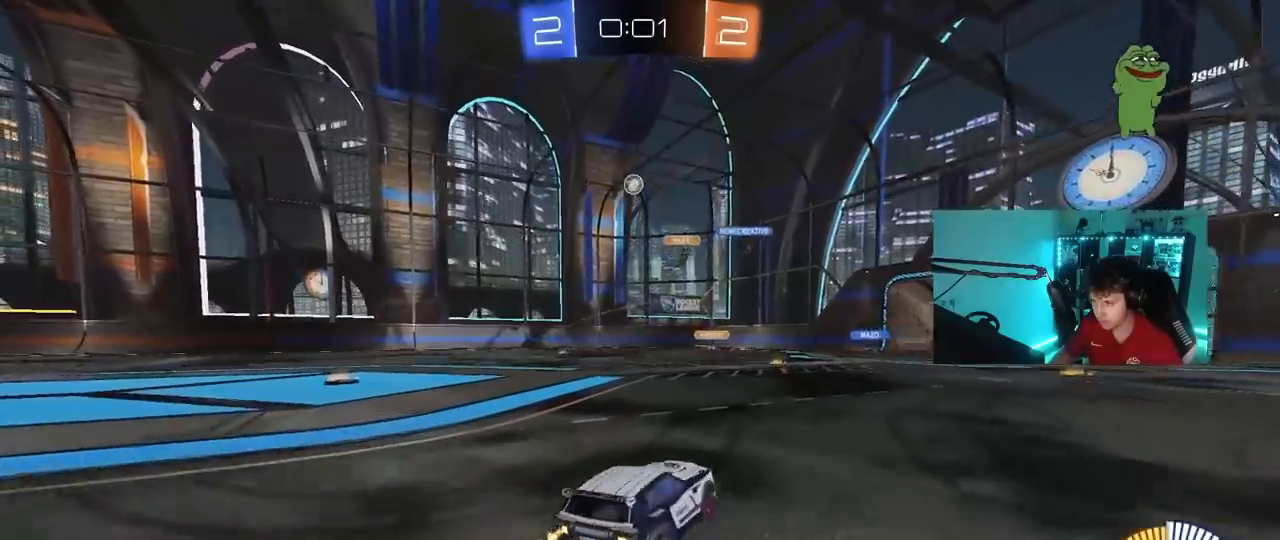
{"keys": ["w"], "mouse": [], "mouse_move": "still", "events": [[117, "d", "up"]]}
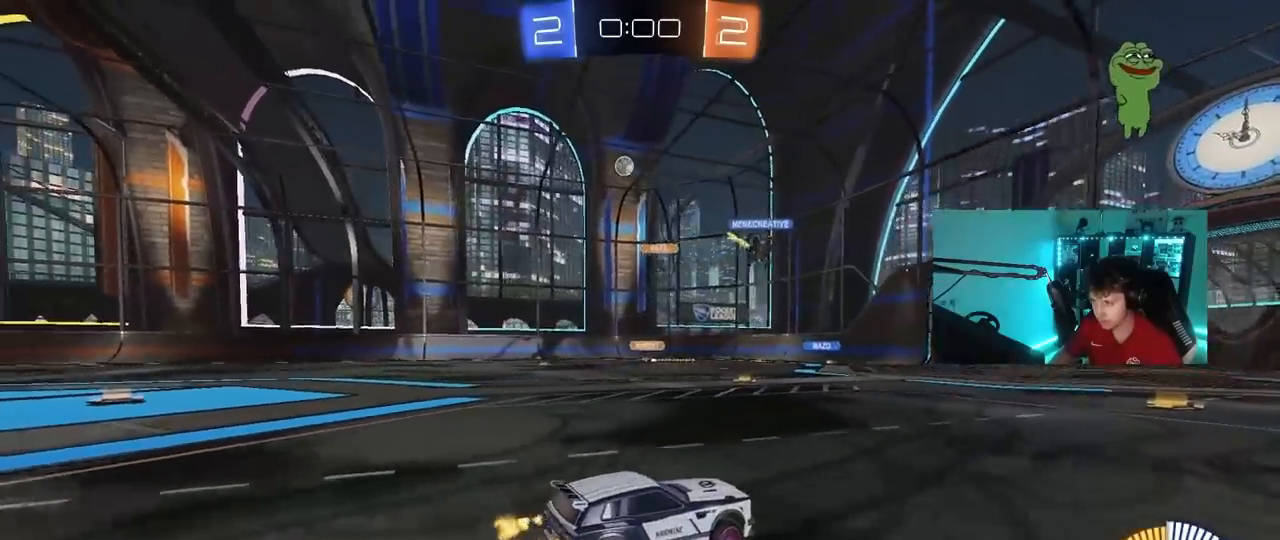
{"keys": ["w"], "mouse": [], "mouse_move": "still", "events": [[133, "d", "down"], [233, "d", "up"], [367, "a", "down"], [467, "a", "up"]]}
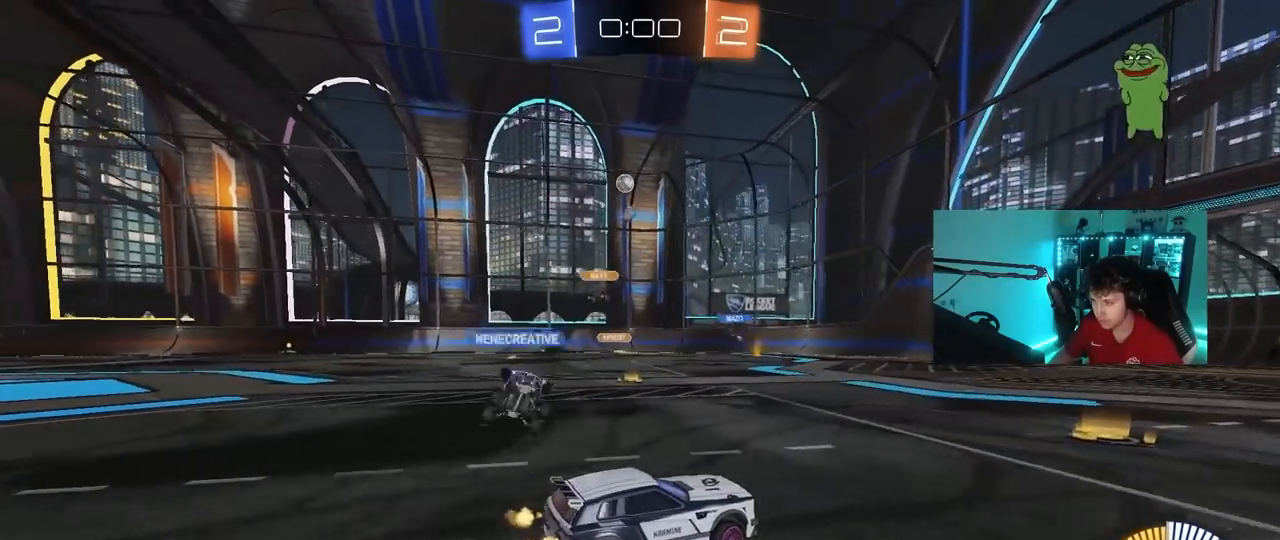
{"keys": ["w"], "mouse": ["left"], "mouse_move": "still", "events": [[100, "a", "down"], [200, "mouse_left", "down"], [333, "a", "up"]]}
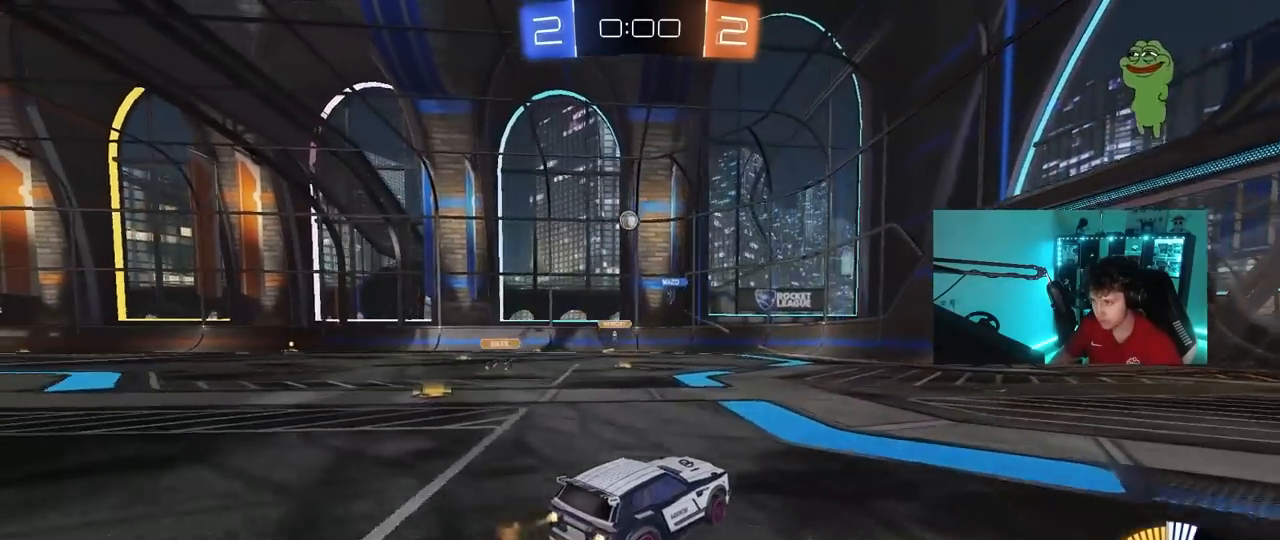
{"keys": ["a"], "mouse": [], "mouse_move": "still", "events": [[33, "a", "down"], [33, "mouse_left", "up"], [117, "shift", "down"], [217, "shift", "up"], [267, "a", "up"], [350, "w", "up"], [400, "a", "down"]]}